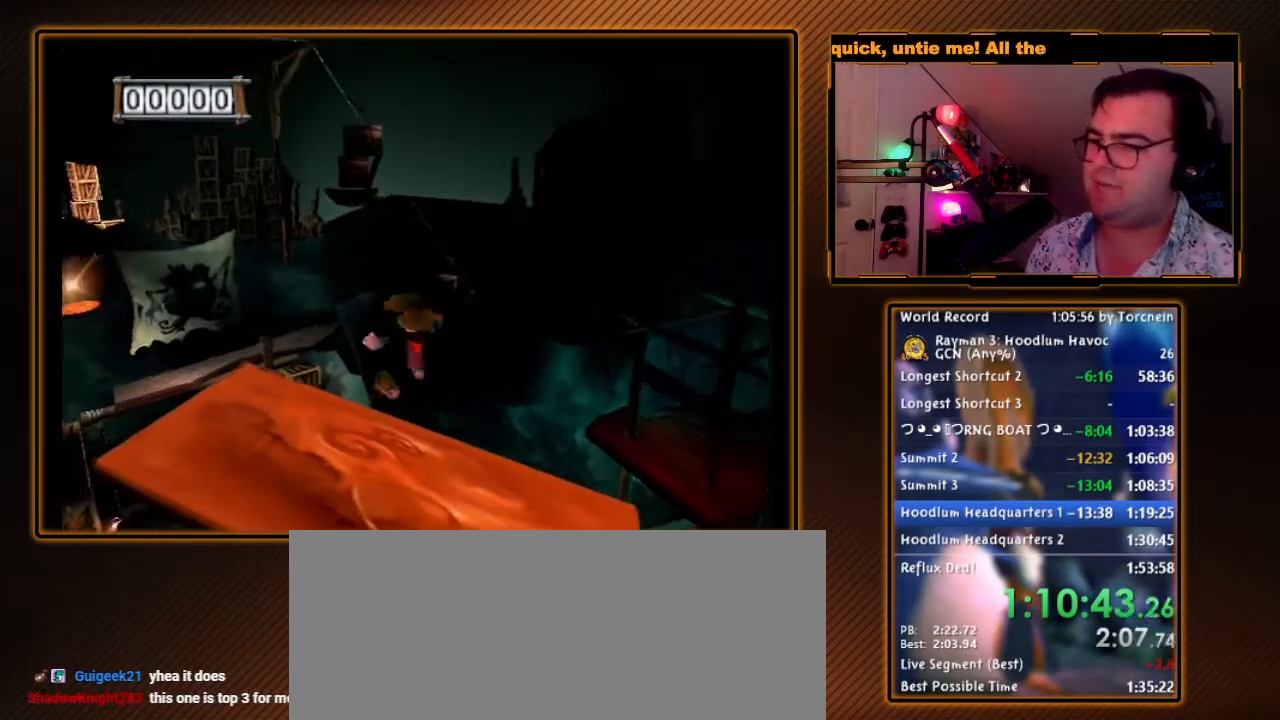
Gameplay with a controller (Nintendo layout); each line is a JSON object with the inputs held at the frame after it. "events" lists button and stick changes between this image and that frame as [ms after this image, input, new state], when the widget could be followed in between. Not read: L3 R3.
{"buttons": [], "left_stick": "up", "right_stick": "center", "events": [[67, "A", "up"], [250, "left_stick", "up"]]}
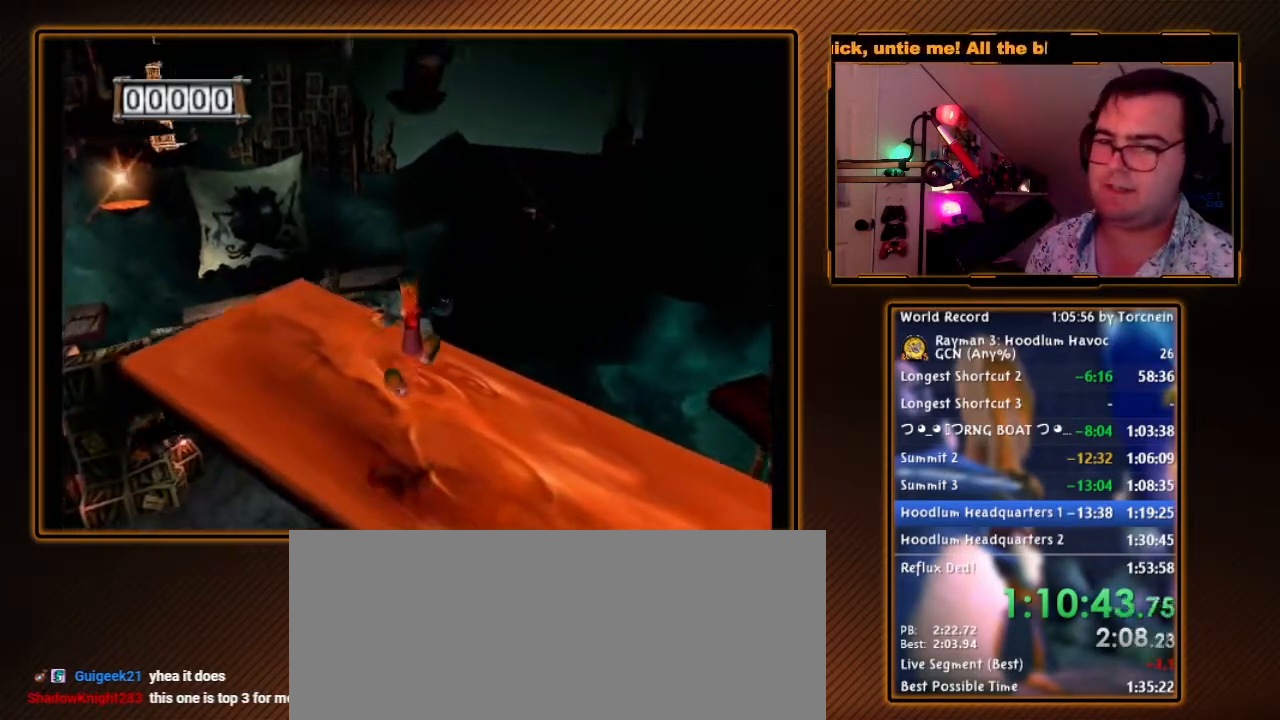
{"buttons": [], "left_stick": "up-left", "right_stick": "center", "events": [[350, "left_stick", "up-left"]]}
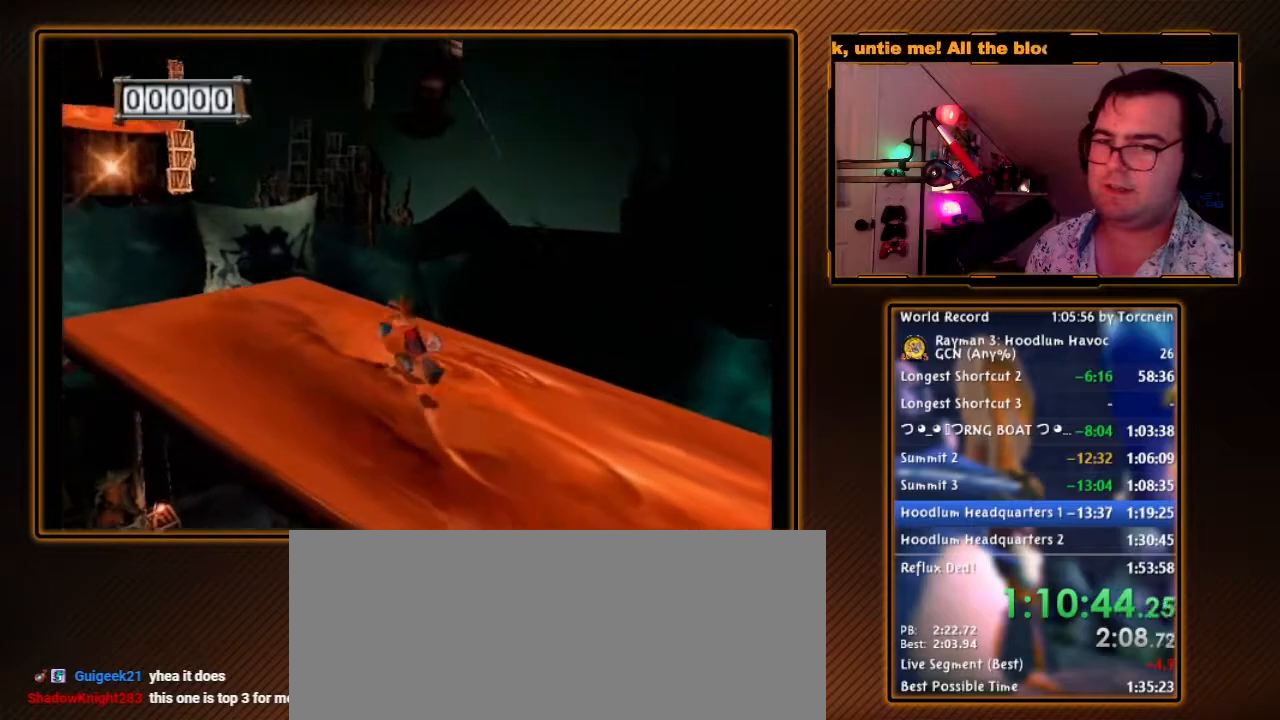
{"buttons": [], "left_stick": "down-left", "right_stick": "center", "events": [[367, "left_stick", "down-left"]]}
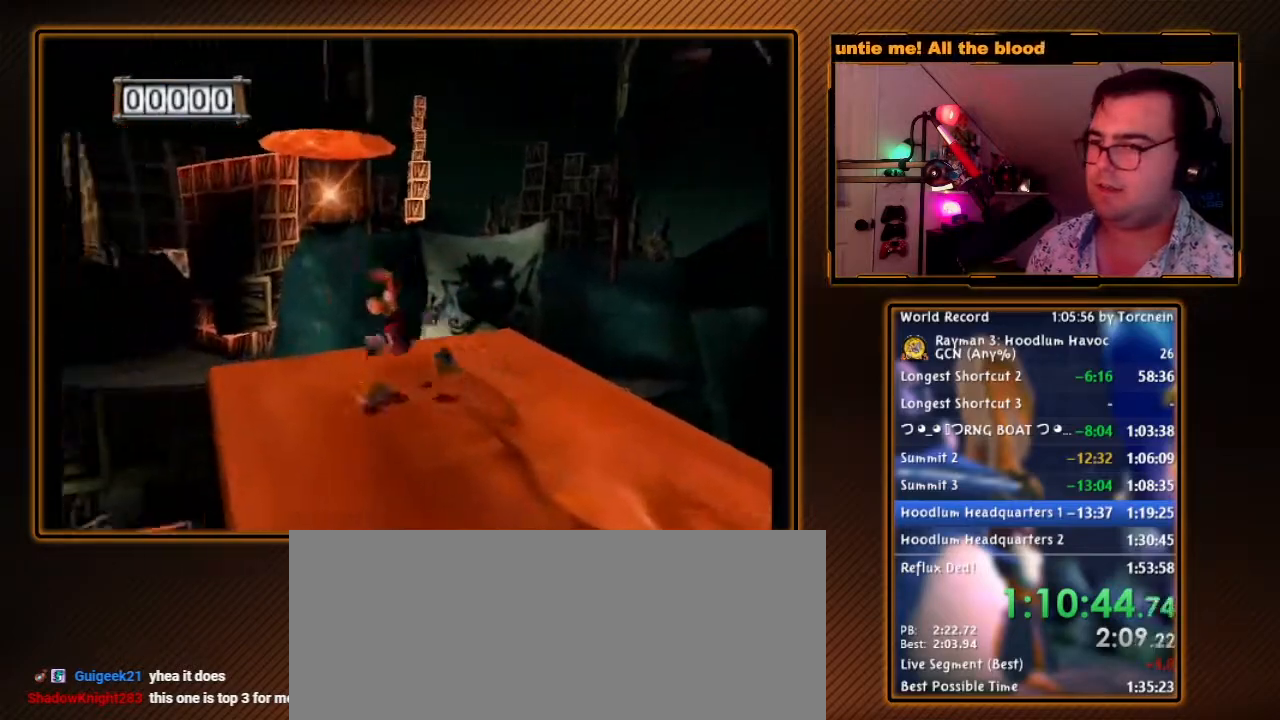
{"buttons": ["R1"], "left_stick": "right", "right_stick": "center", "events": [[33, "R1", "down"], [67, "left_stick", "center"], [350, "left_stick", "right"]]}
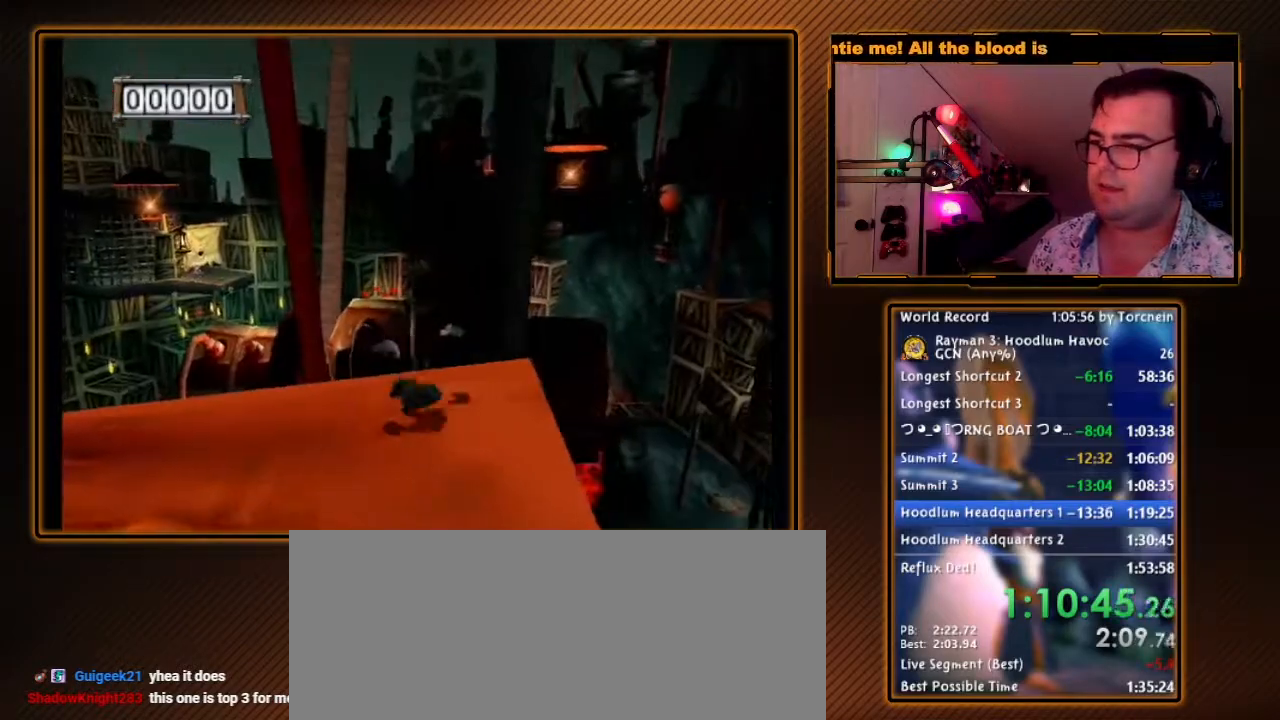
{"buttons": ["R1"], "left_stick": "right", "right_stick": "center", "events": [[133, "left_stick", "center"], [500, "left_stick", "right"]]}
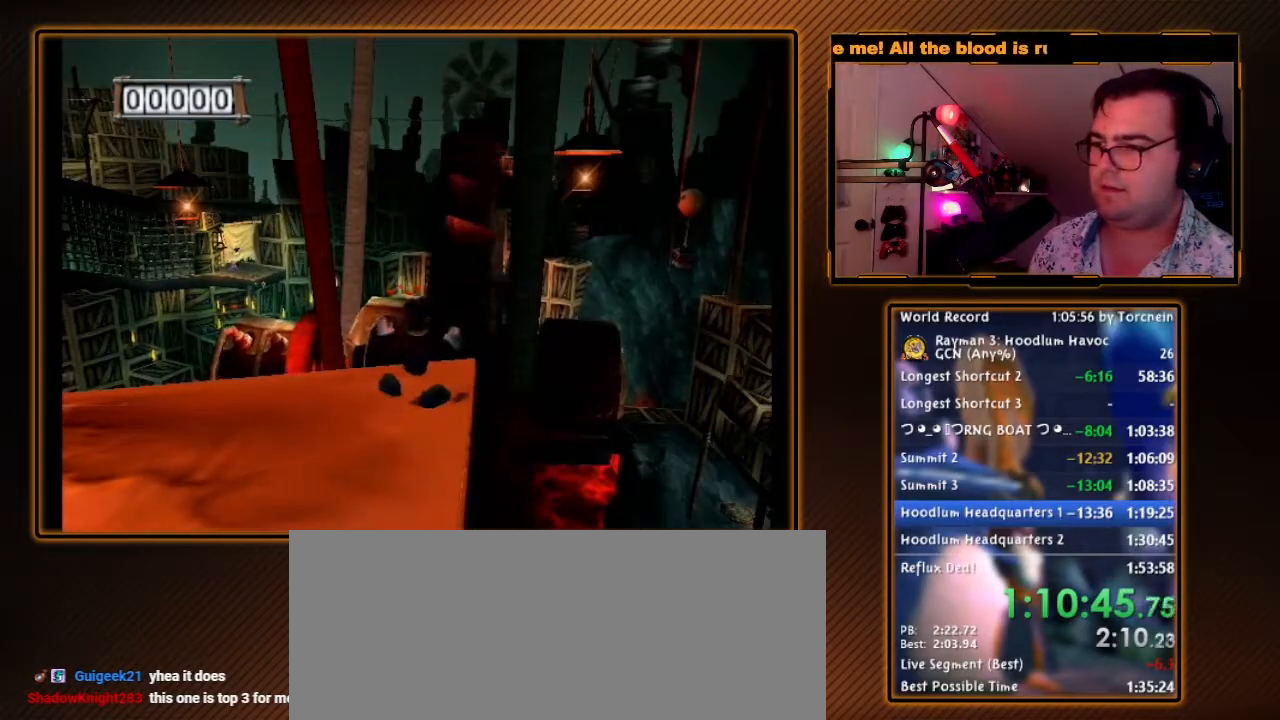
{"buttons": ["R1"], "left_stick": "center", "right_stick": "center", "events": [[67, "left_stick", "center"]]}
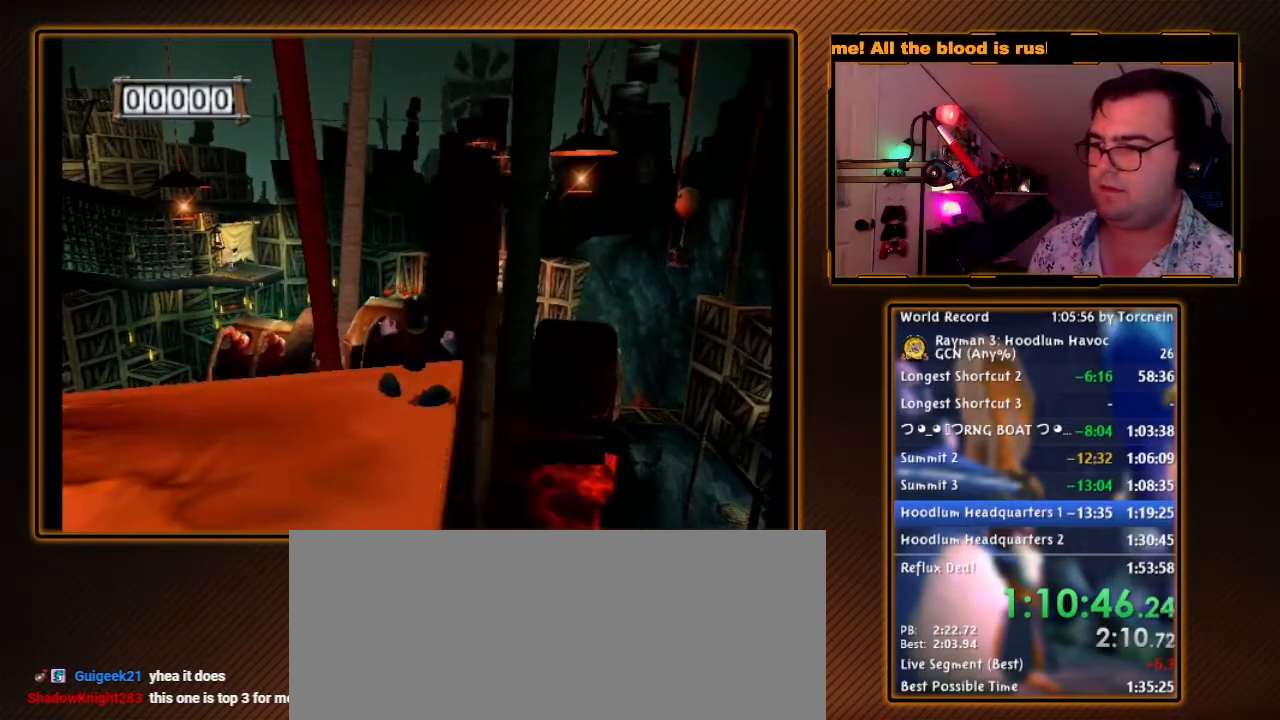
{"buttons": ["R1"], "left_stick": "center", "right_stick": "center", "events": [[183, "R1", "up"], [217, "left_stick", "up-left"], [283, "R1", "down"], [317, "left_stick", "center"]]}
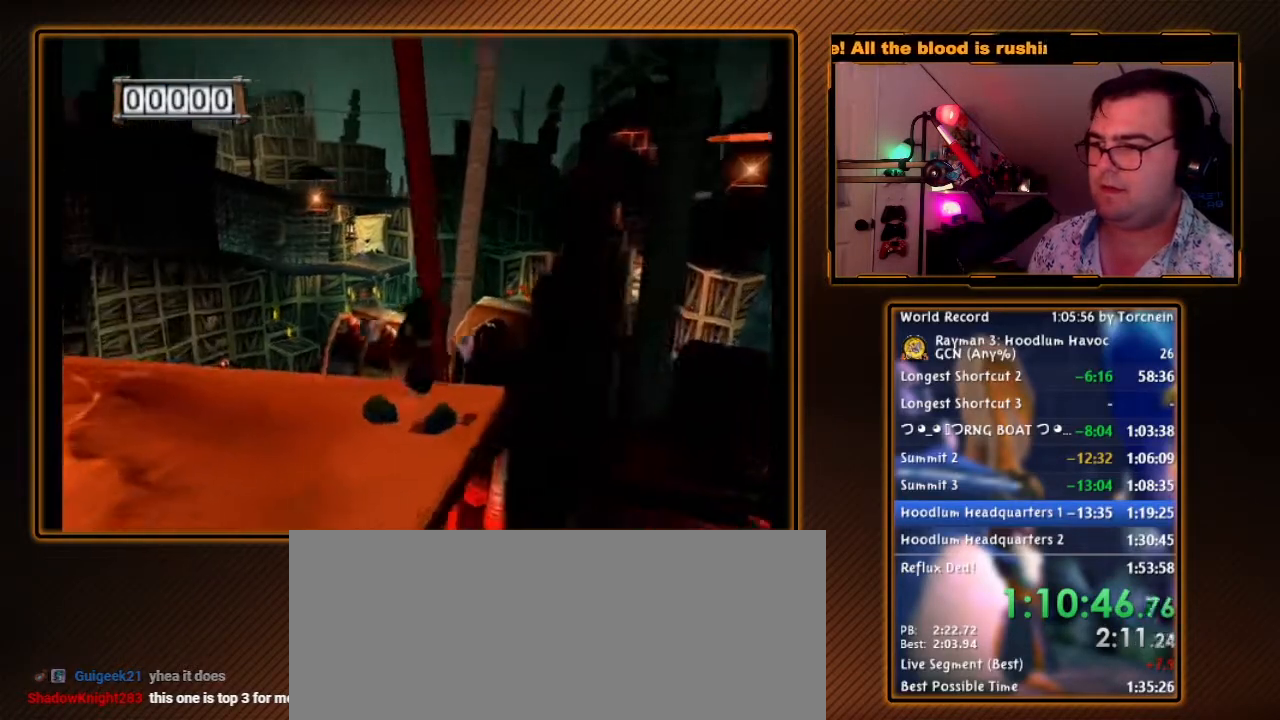
{"buttons": ["R1", "DPAD_RIGHT"], "left_stick": "center", "right_stick": "center", "events": [[283, "left_stick", "down"], [417, "DPAD_RIGHT", "down"], [483, "left_stick", "center"]]}
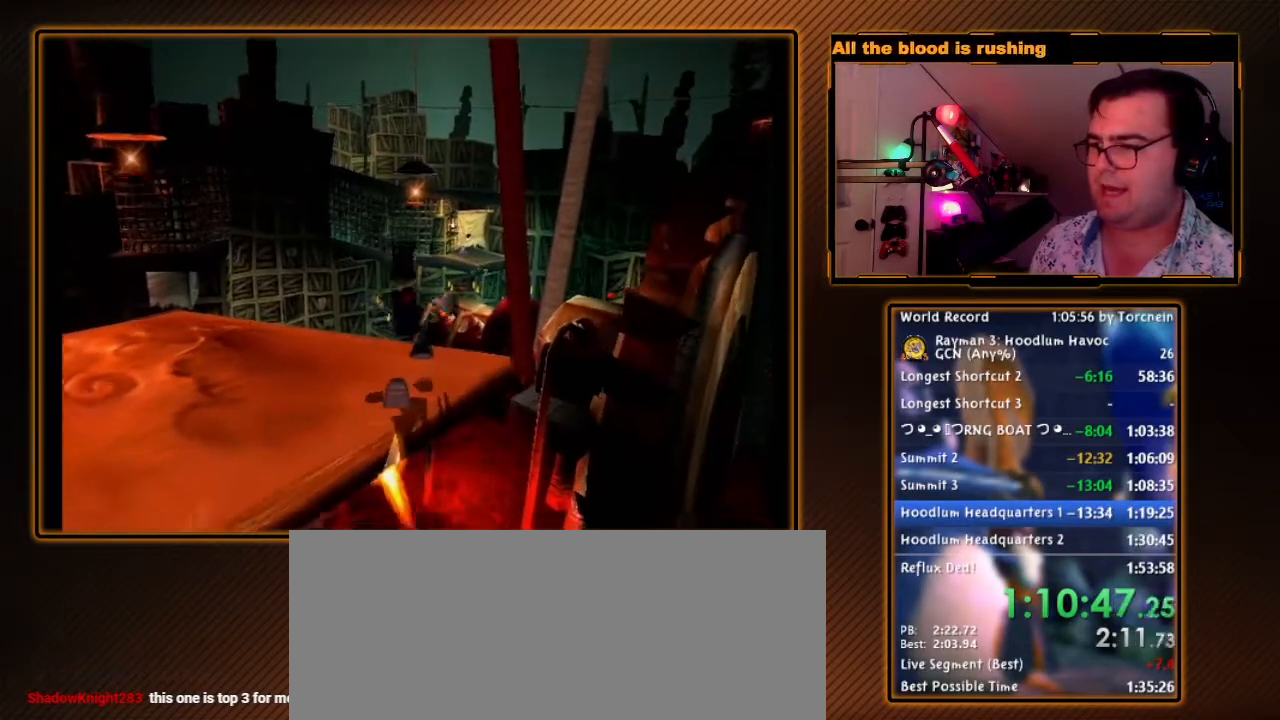
{"buttons": ["Y", "R1"], "left_stick": "center", "right_stick": "center", "events": [[100, "DPAD_RIGHT", "up"], [250, "Y", "down"]]}
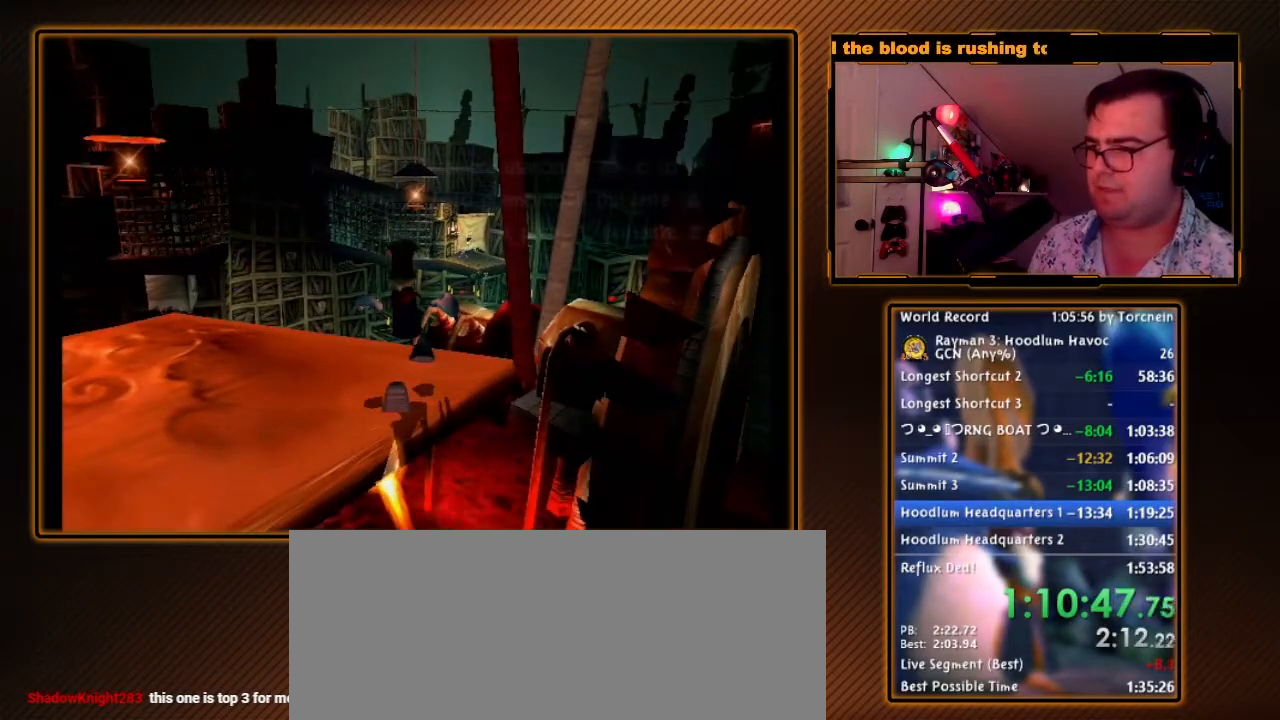
{"buttons": ["R1"], "left_stick": "center", "right_stick": "center", "events": [[217, "B", "down"], [383, "B", "up"], [383, "Y", "up"], [400, "Y", "down"], [500, "Y", "up"]]}
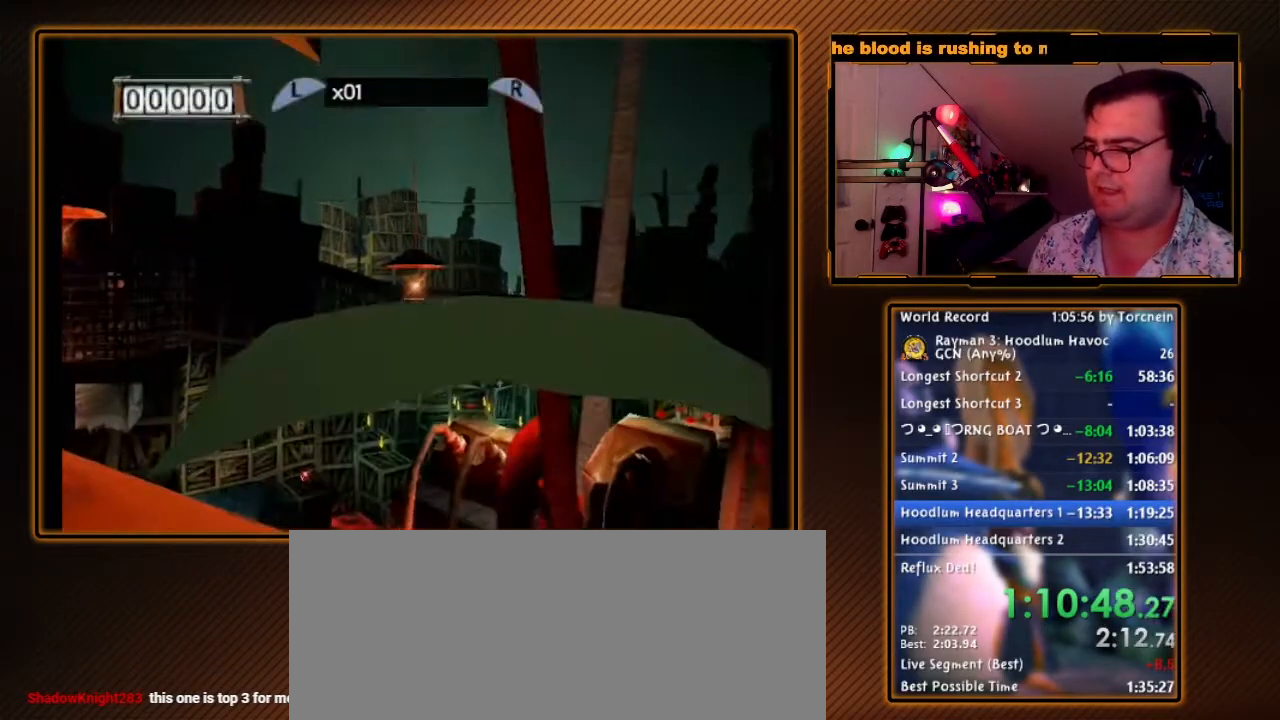
{"buttons": ["R1"], "left_stick": "center", "right_stick": "center", "events": [[67, "Y", "down"], [183, "Y", "up"], [217, "Y", "down"], [350, "Y", "up"]]}
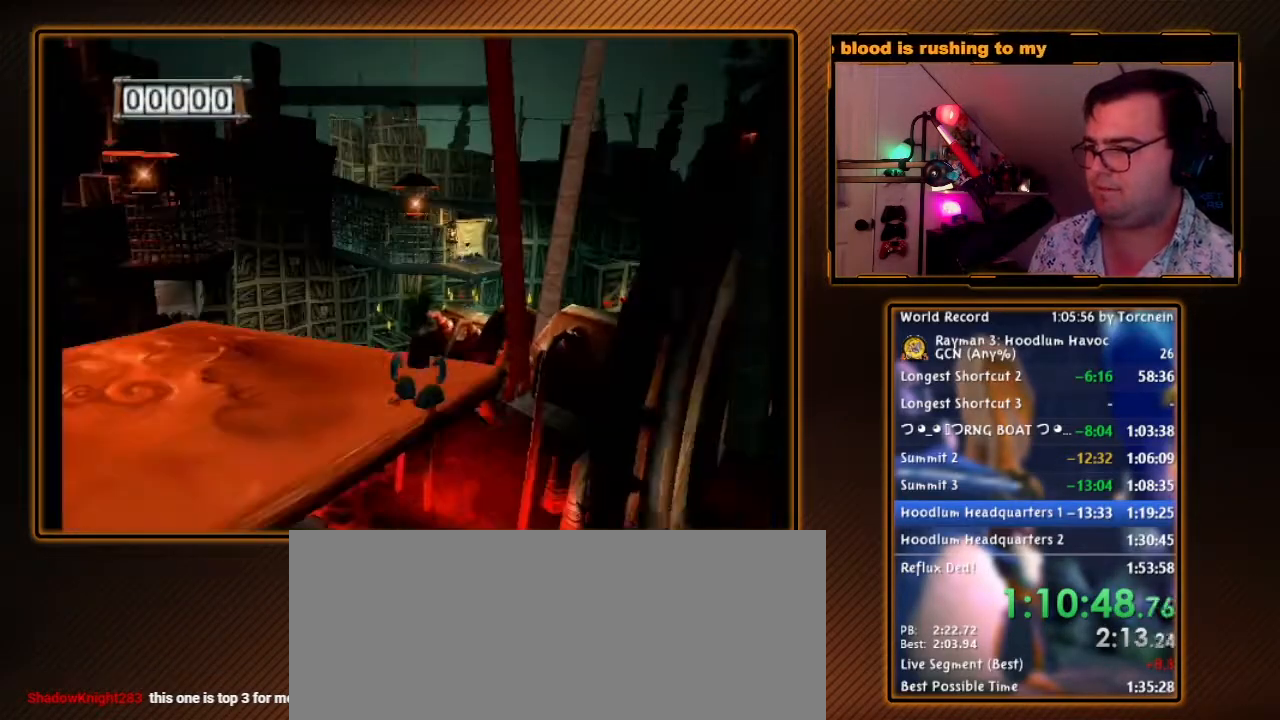
{"buttons": ["R1"], "left_stick": "center", "right_stick": "center", "events": [[350, "left_stick", "down"], [383, "DPAD_RIGHT", "down"], [450, "DPAD_UP", "down"], [450, "left_stick", "center"], [500, "DPAD_RIGHT", "up"], [500, "DPAD_UP", "up"]]}
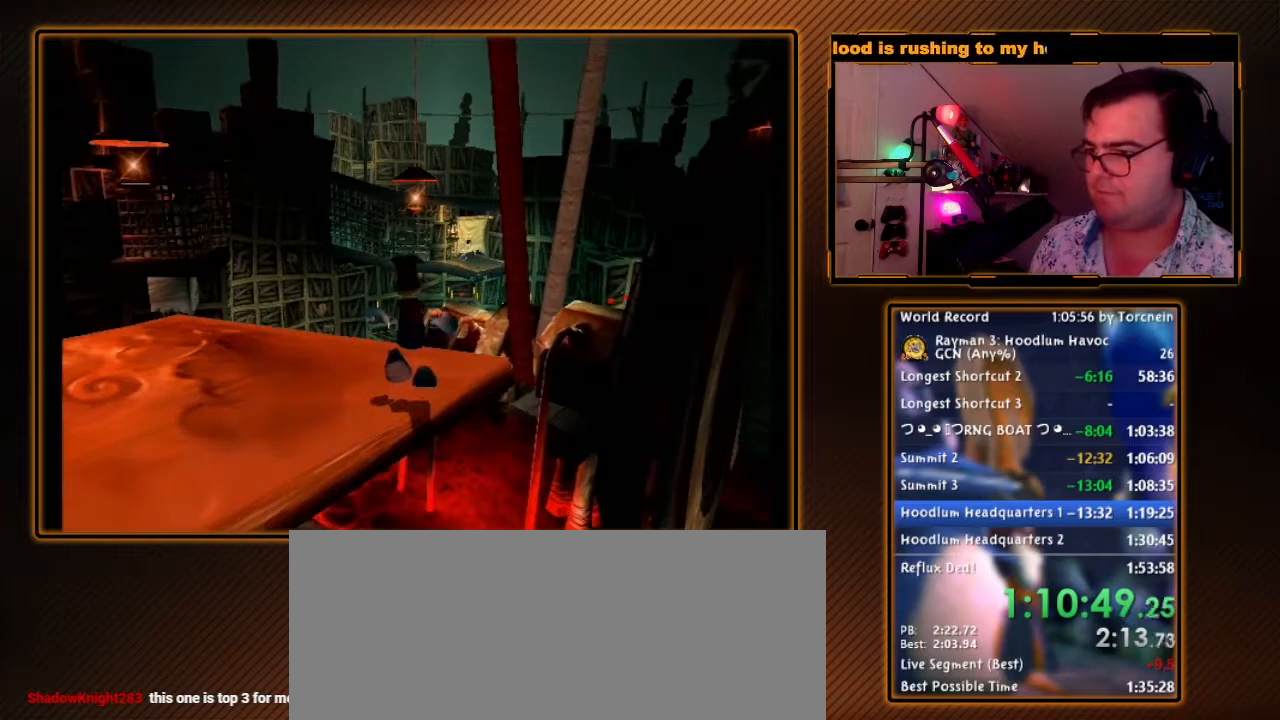
{"buttons": ["Y", "R1"], "left_stick": "center", "right_stick": "center", "events": [[133, "Y", "down"]]}
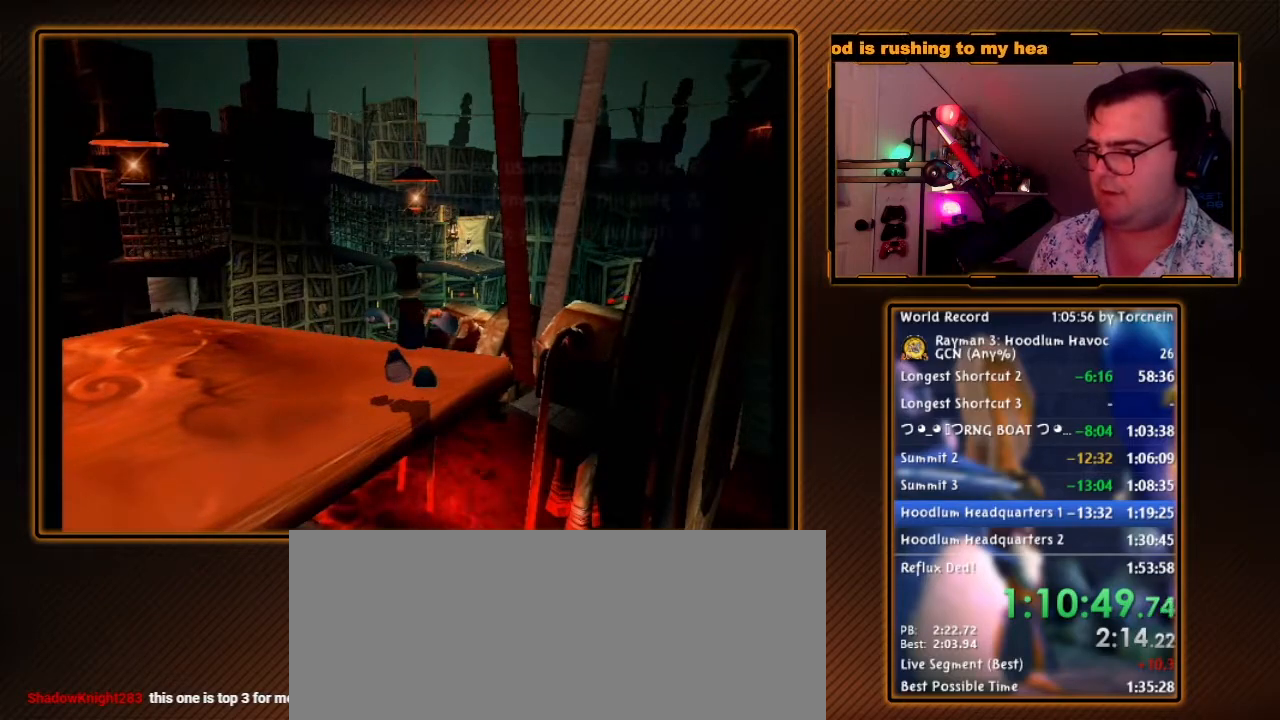
{"buttons": ["Y", "R1"], "left_stick": "center", "right_stick": "center", "events": [[250, "B", "down"], [383, "Y", "up"], [417, "B", "up"], [433, "Y", "down"]]}
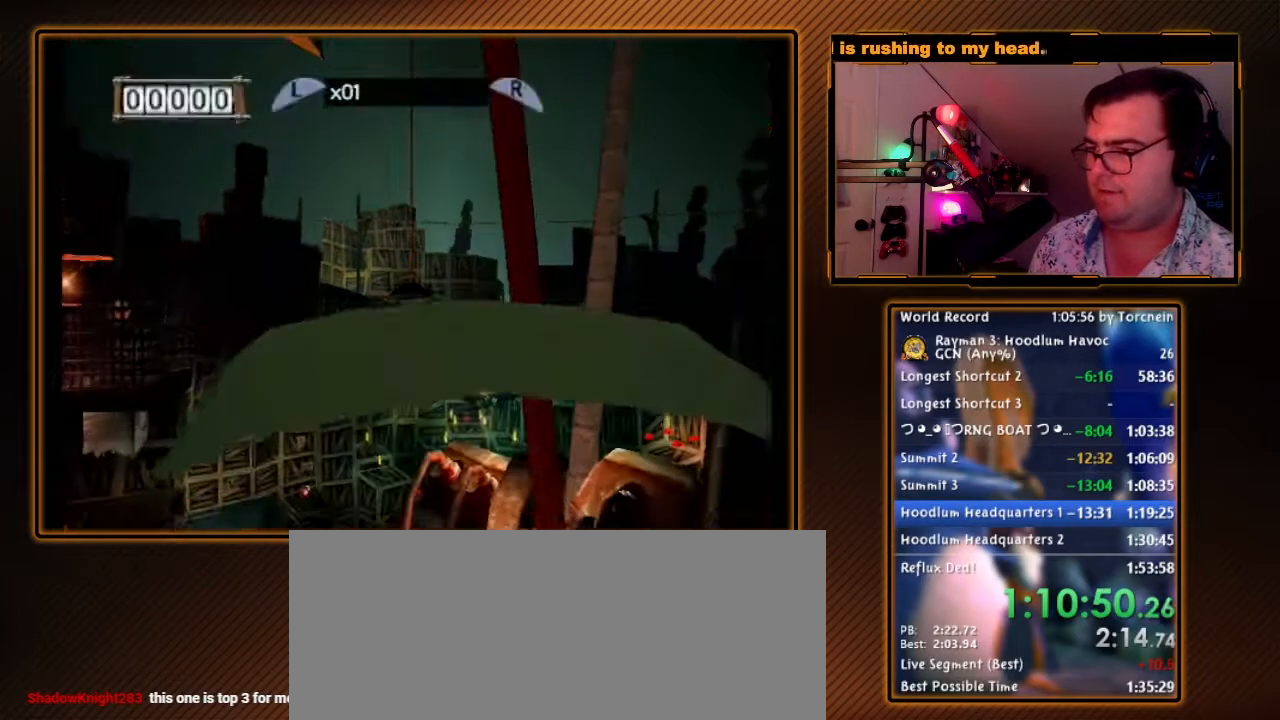
{"buttons": ["R1"], "left_stick": "right", "right_stick": "center", "events": [[33, "Y", "up"], [100, "Y", "down"], [183, "Y", "up"], [250, "Y", "down"], [350, "Y", "up"], [383, "Y", "down"], [467, "Y", "up"], [467, "left_stick", "right"]]}
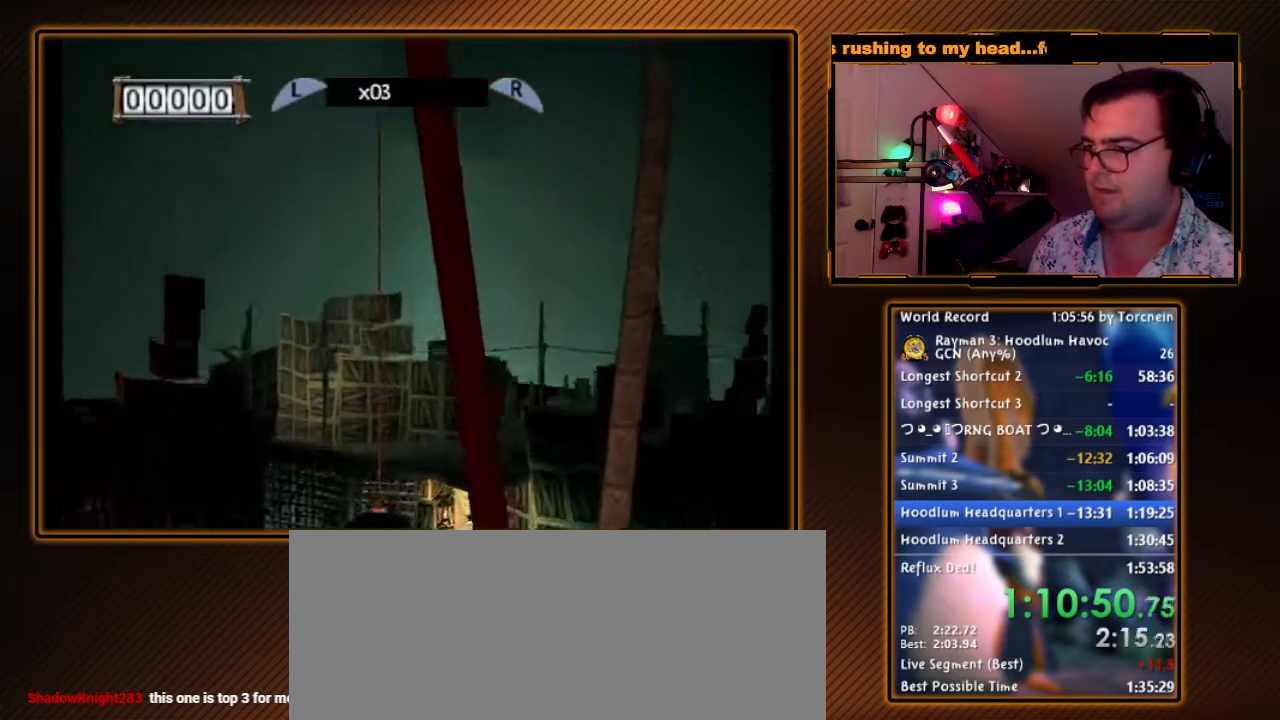
{"buttons": ["R1"], "left_stick": "right", "right_stick": "center", "events": [[67, "Y", "down"], [133, "Y", "up"], [183, "Y", "down"], [283, "Y", "up"], [383, "Y", "down"], [433, "Y", "up"]]}
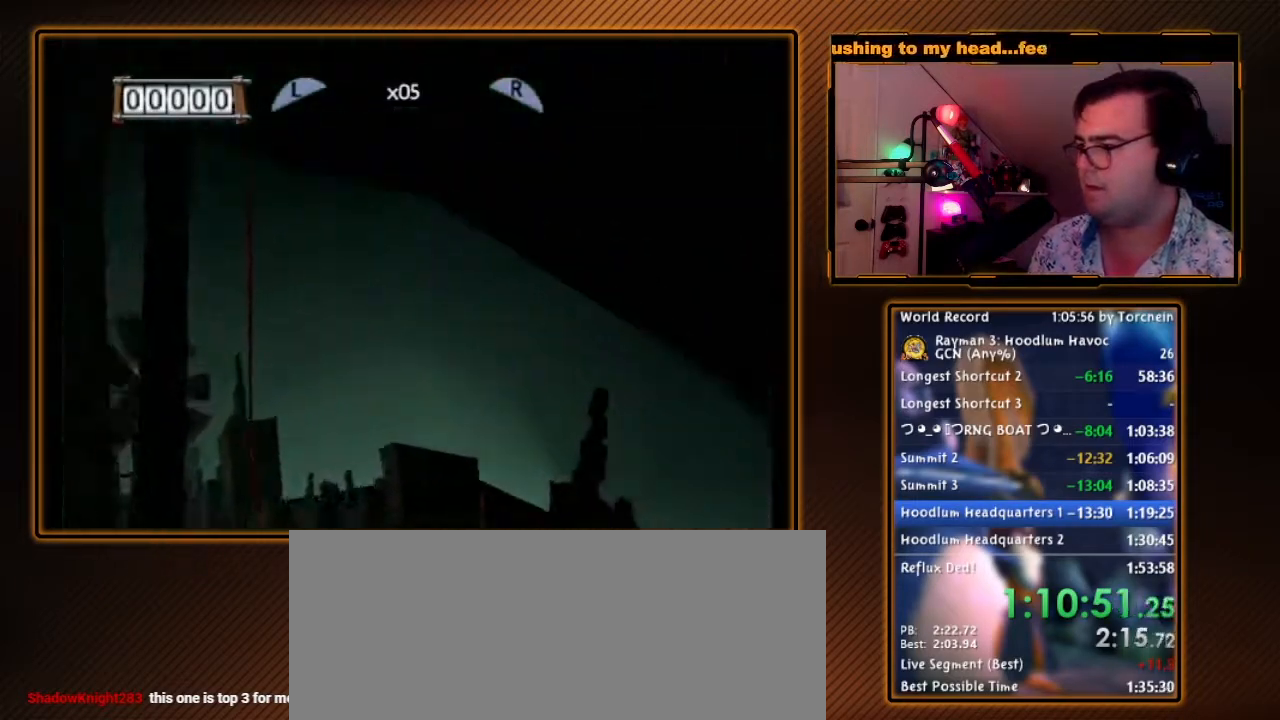
{"buttons": ["Y", "R1"], "left_stick": "right", "right_stick": "center", "events": [[33, "Y", "down"], [100, "Y", "up"], [183, "Y", "down"], [283, "Y", "up"], [350, "Y", "down"], [450, "Y", "up"], [500, "Y", "down"]]}
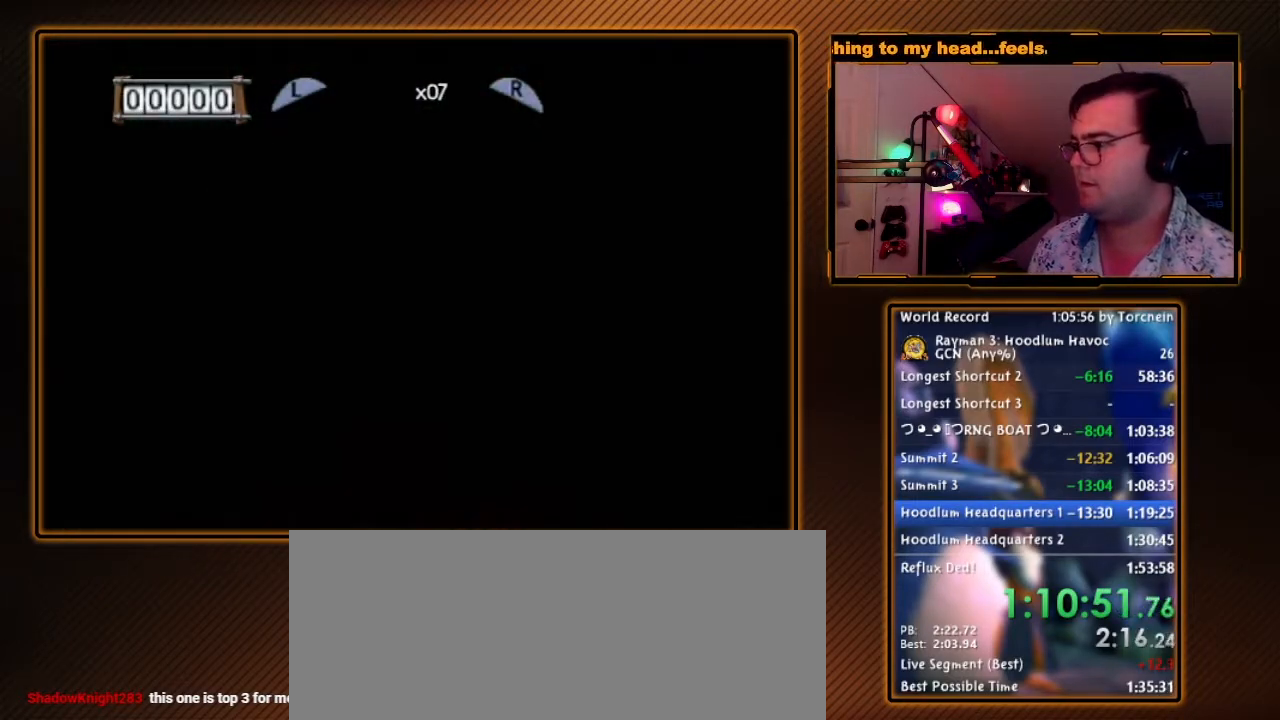
{"buttons": ["Y", "R1"], "left_stick": "right", "right_stick": "center", "events": [[100, "Y", "up"], [200, "Y", "down"], [250, "Y", "up"], [350, "Y", "down"], [433, "Y", "up"], [500, "Y", "down"]]}
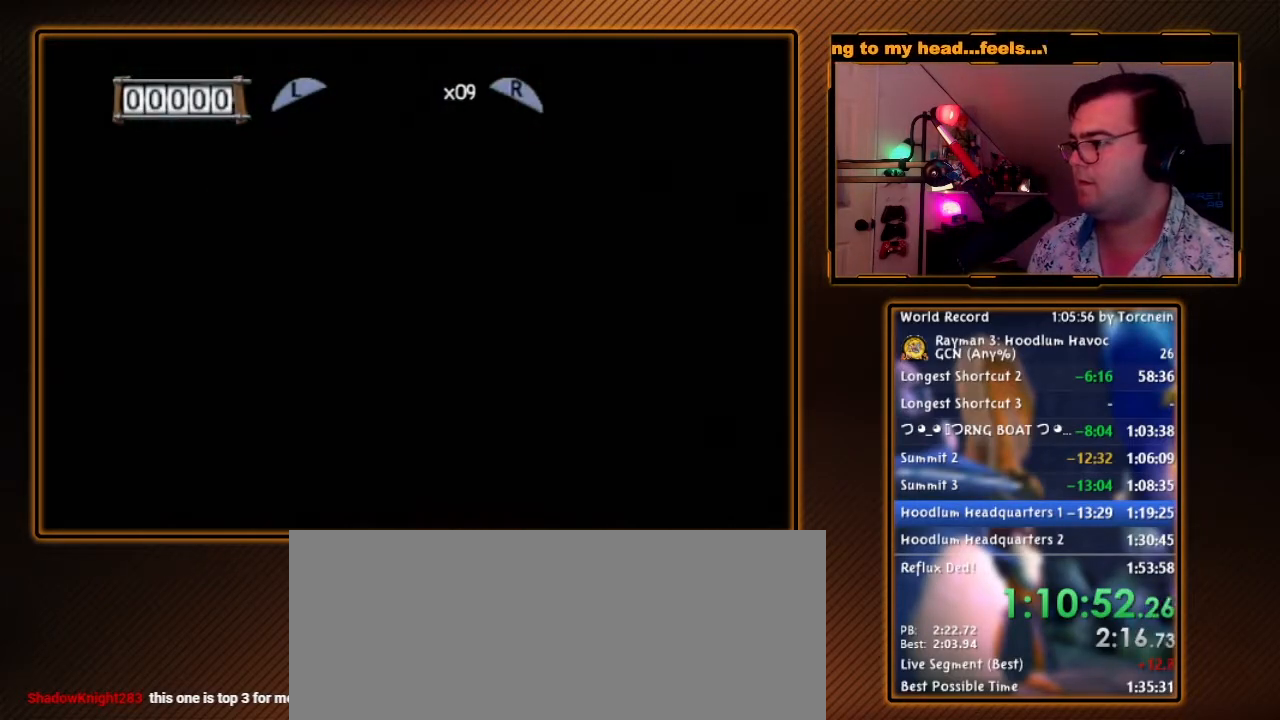
{"buttons": ["R1"], "left_stick": "center", "right_stick": "center", "events": [[133, "Y", "up"], [200, "Y", "down"], [283, "Y", "up"], [317, "left_stick", "center"], [383, "Y", "down"], [467, "Y", "up"]]}
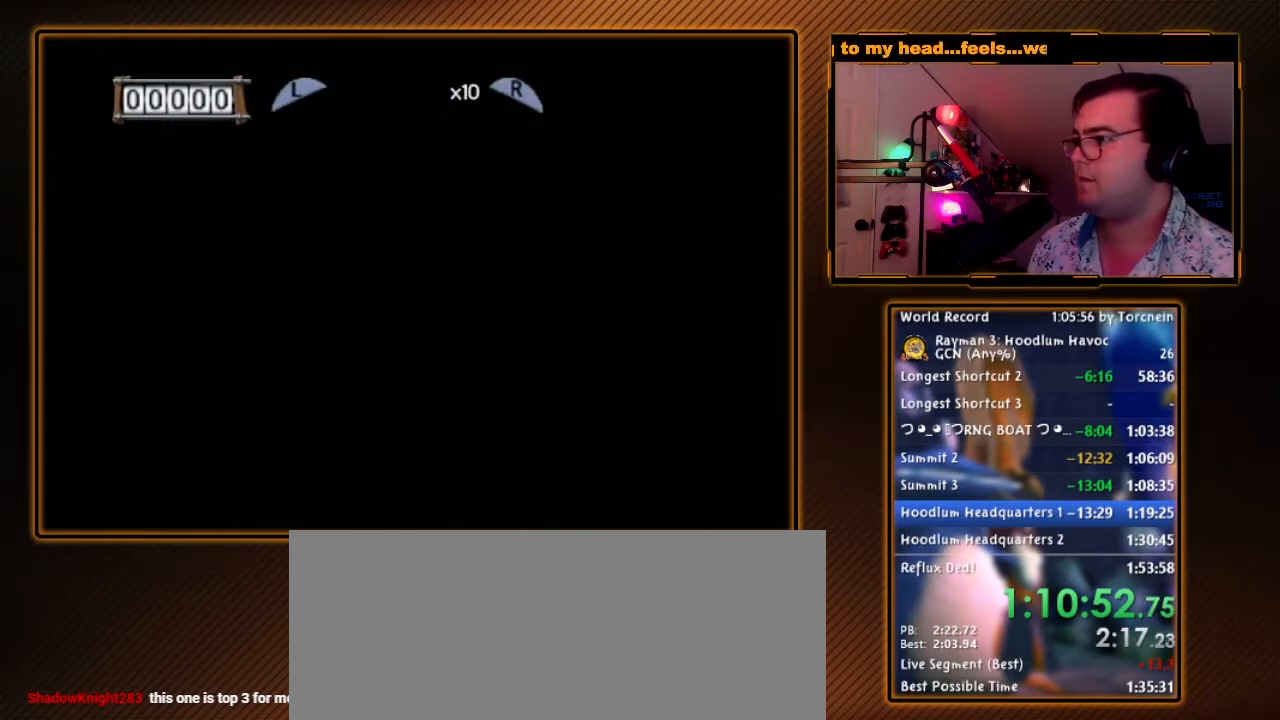
{"buttons": ["R1"], "left_stick": "center", "right_stick": "center", "events": [[33, "Y", "down"], [133, "Y", "up"], [200, "Y", "down"], [283, "Y", "up"], [383, "Y", "down"], [450, "Y", "up"]]}
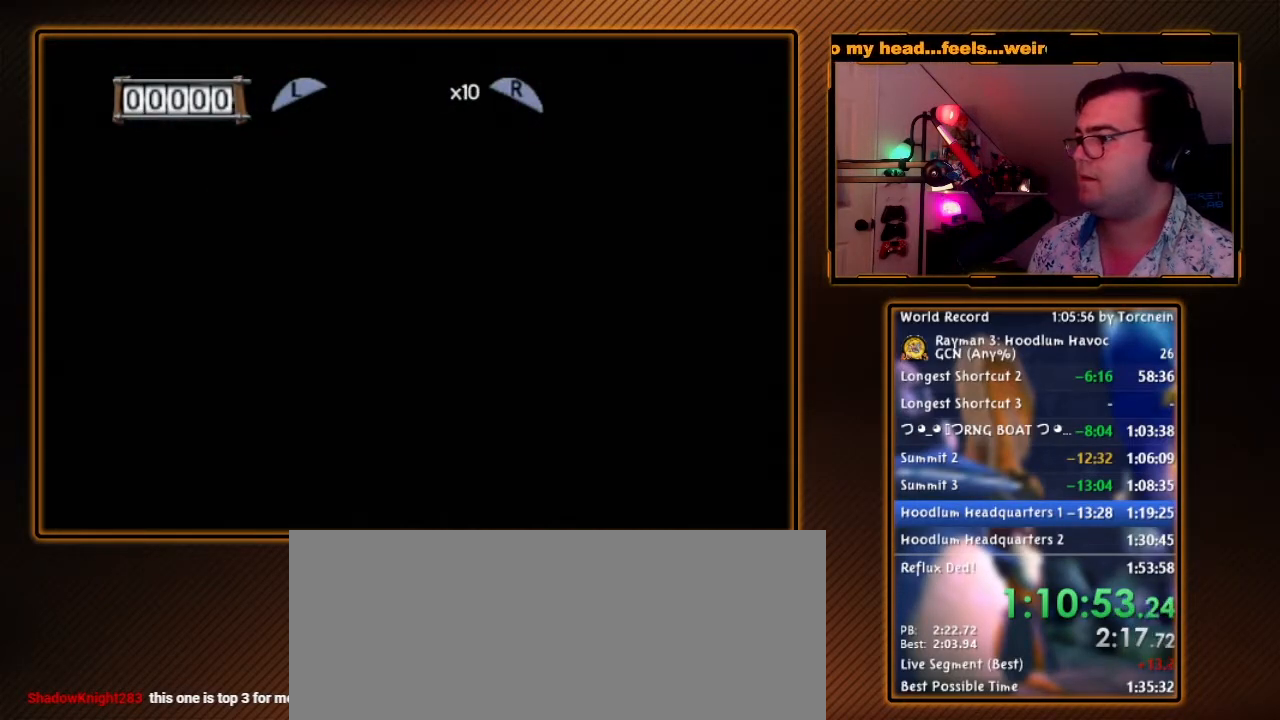
{"buttons": ["R1"], "left_stick": "right", "right_stick": "center", "events": [[33, "Y", "down"], [117, "Y", "up"], [150, "Y", "down"], [250, "Y", "up"], [350, "Y", "down"], [500, "Y", "up"], [500, "left_stick", "right"]]}
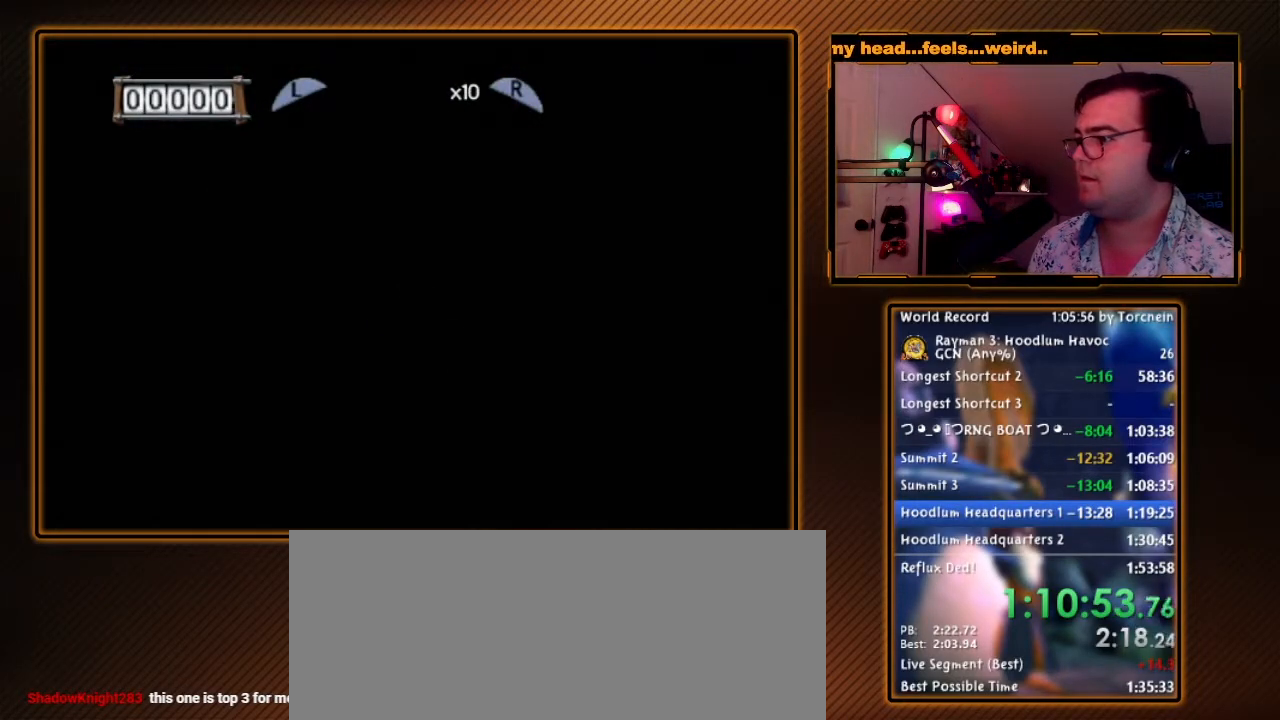
{"buttons": ["A"], "left_stick": "up", "right_stick": "center", "events": [[33, "left_stick", "up-right"], [67, "R1", "up"], [133, "A", "down"], [467, "left_stick", "up"]]}
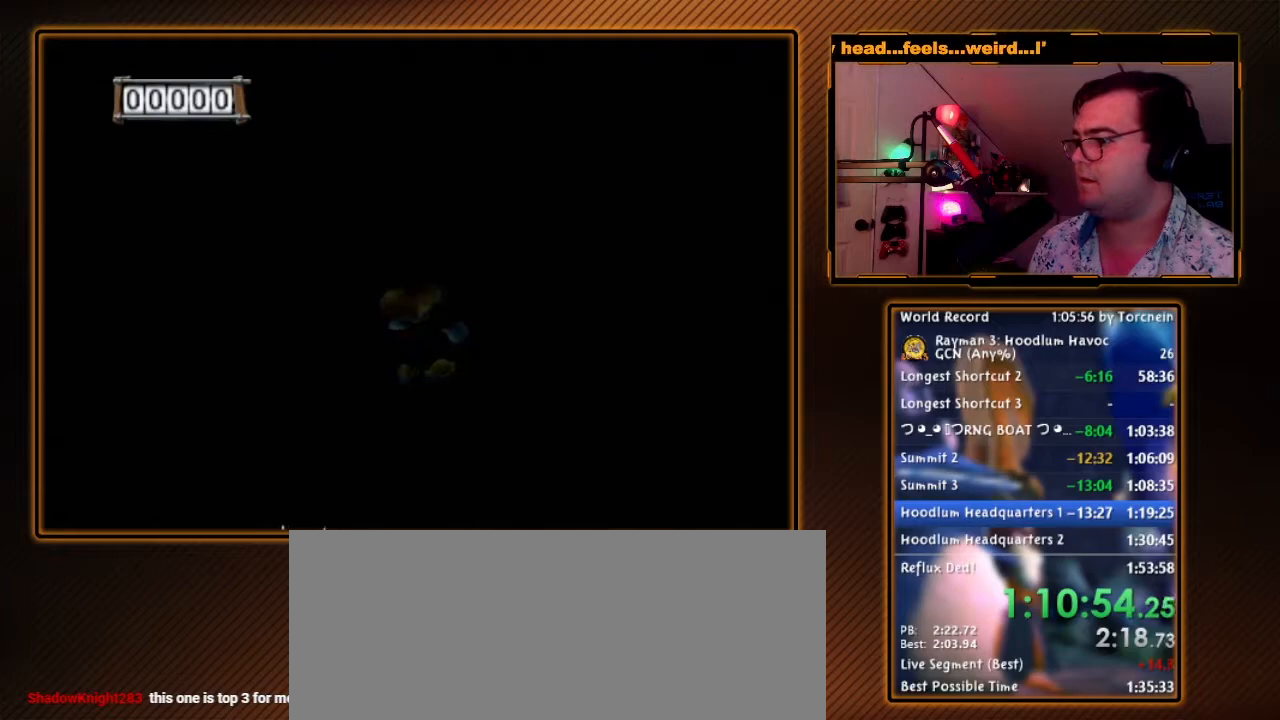
{"buttons": ["A"], "left_stick": "up", "right_stick": "center", "events": []}
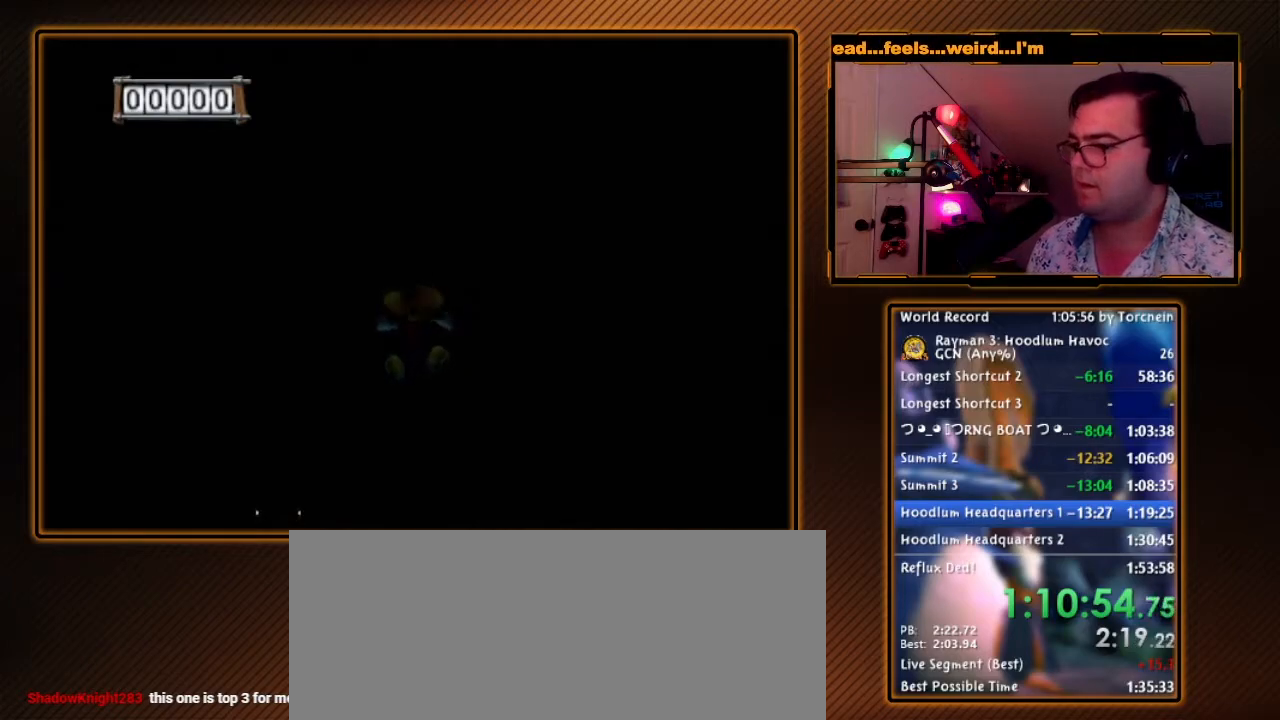
{"buttons": ["A"], "left_stick": "up-left", "right_stick": "center", "events": [[183, "left_stick", "up-left"]]}
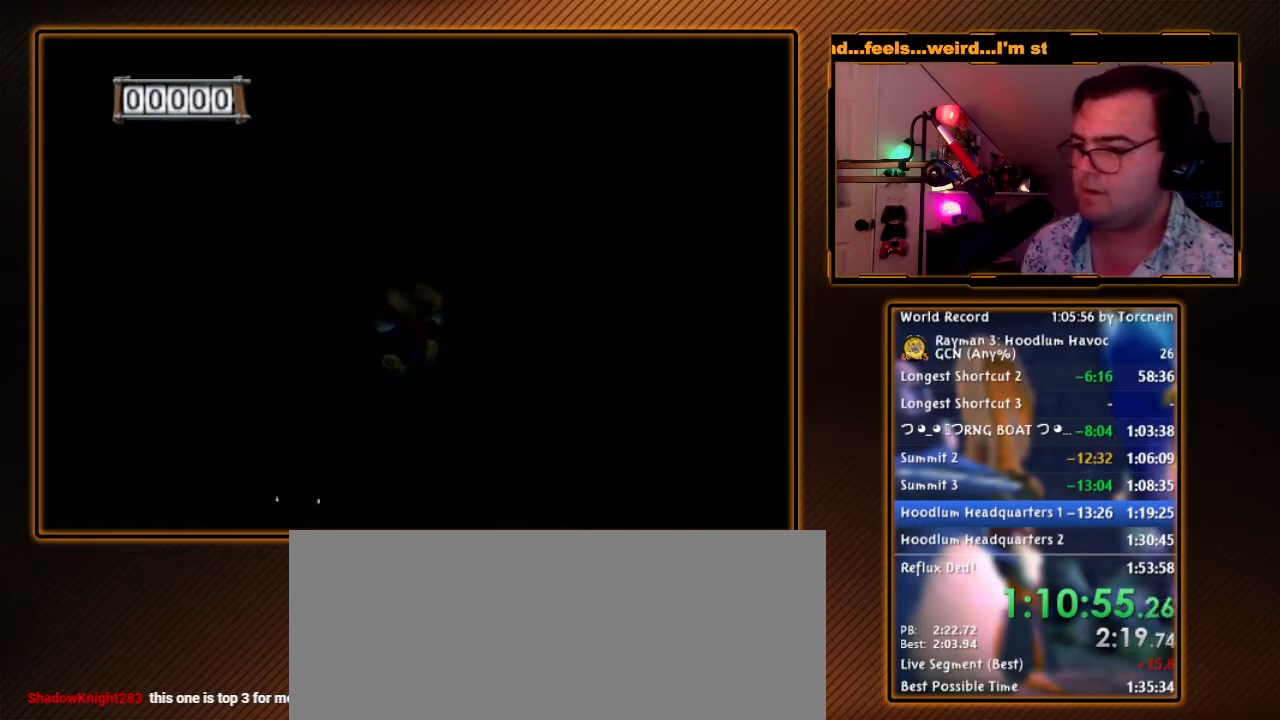
{"buttons": ["A"], "left_stick": "up", "right_stick": "center", "events": [[317, "left_stick", "up"]]}
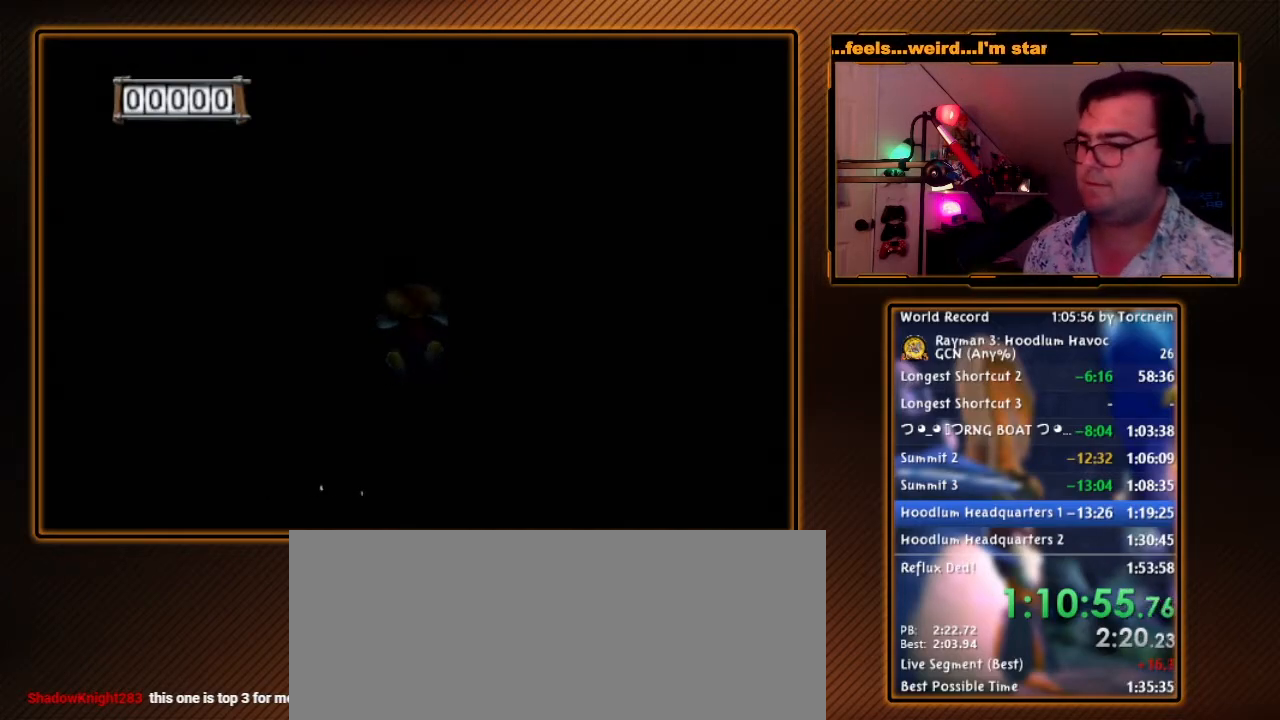
{"buttons": ["A"], "left_stick": "up", "right_stick": "center", "events": []}
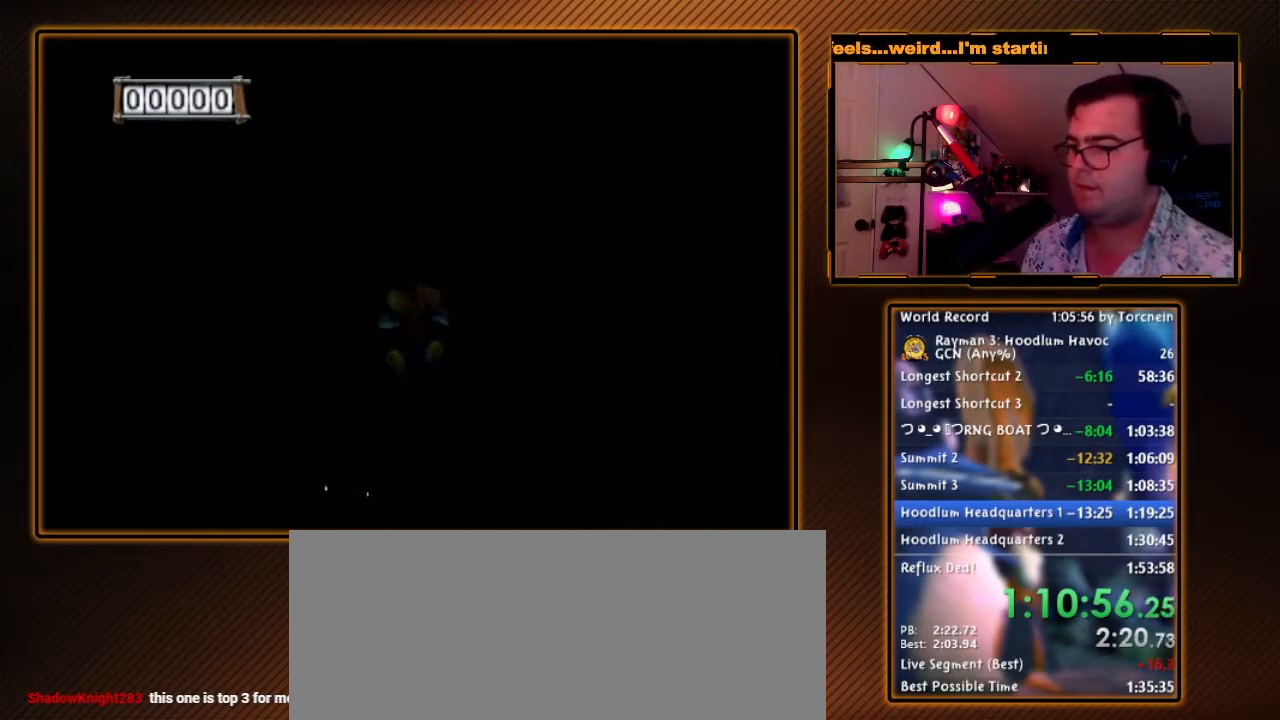
{"buttons": ["A"], "left_stick": "up", "right_stick": "center", "events": []}
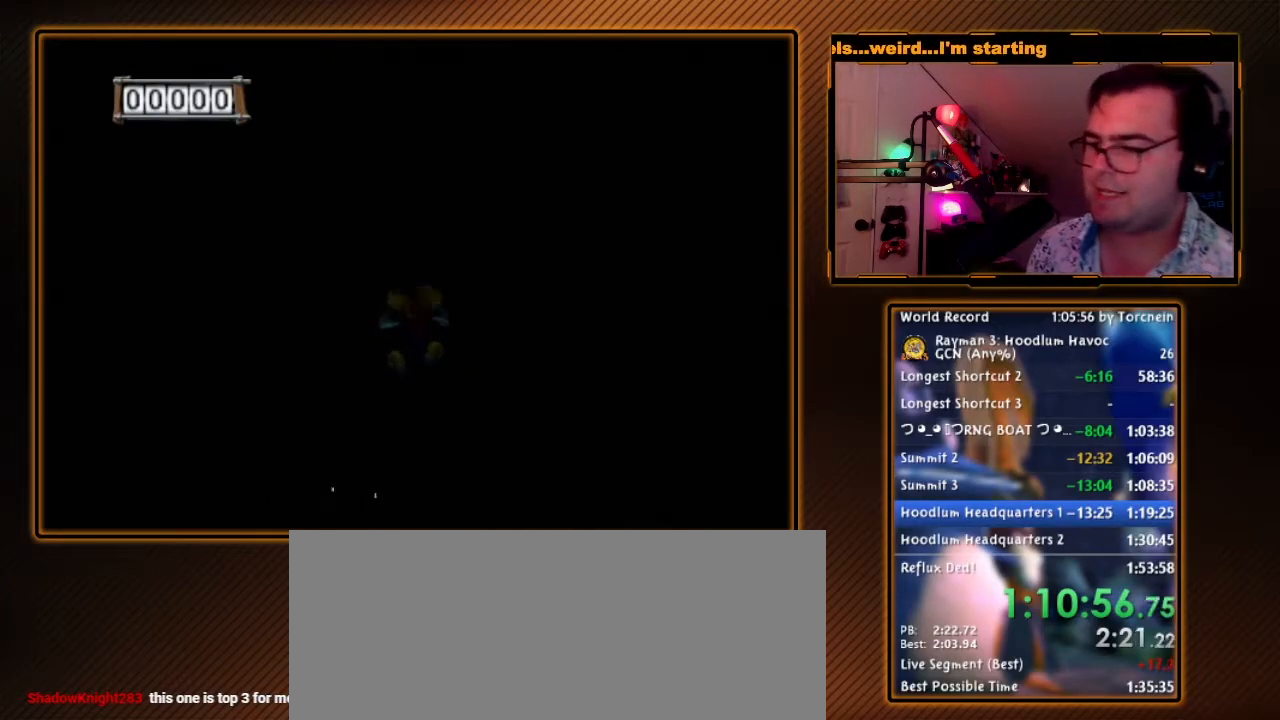
{"buttons": ["A"], "left_stick": "up", "right_stick": "center", "events": []}
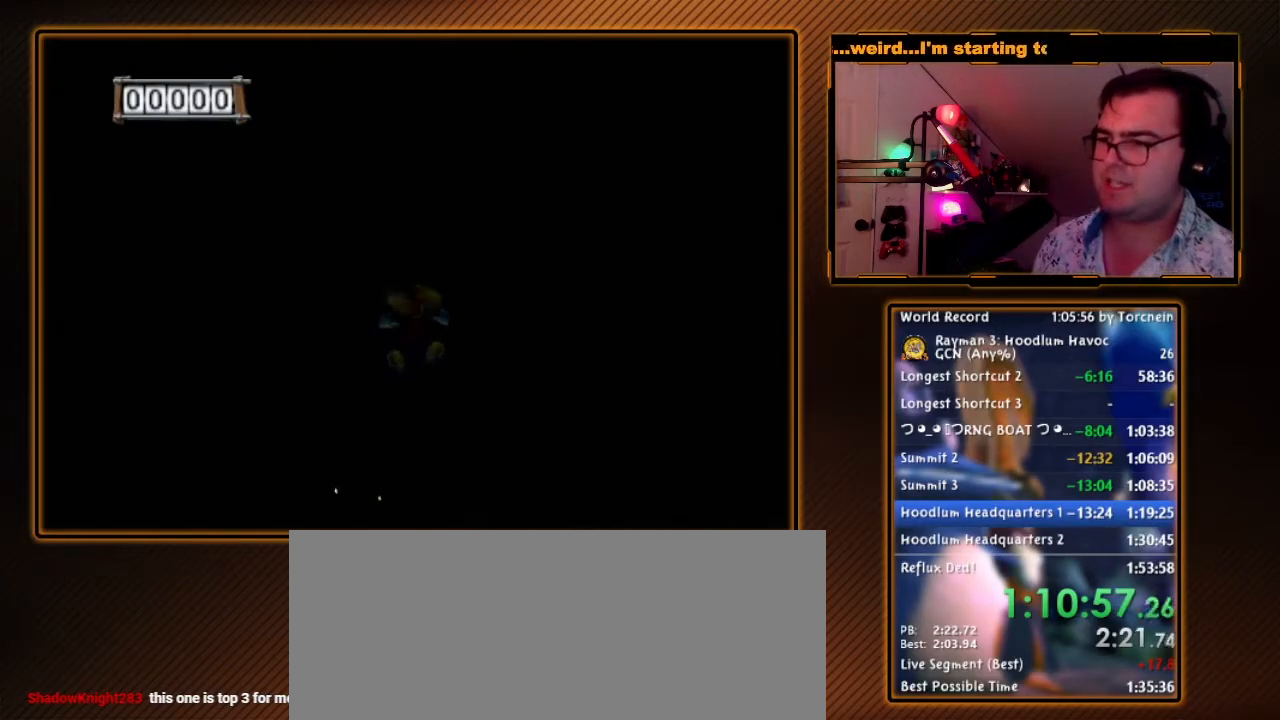
{"buttons": ["A"], "left_stick": "up", "right_stick": "center", "events": []}